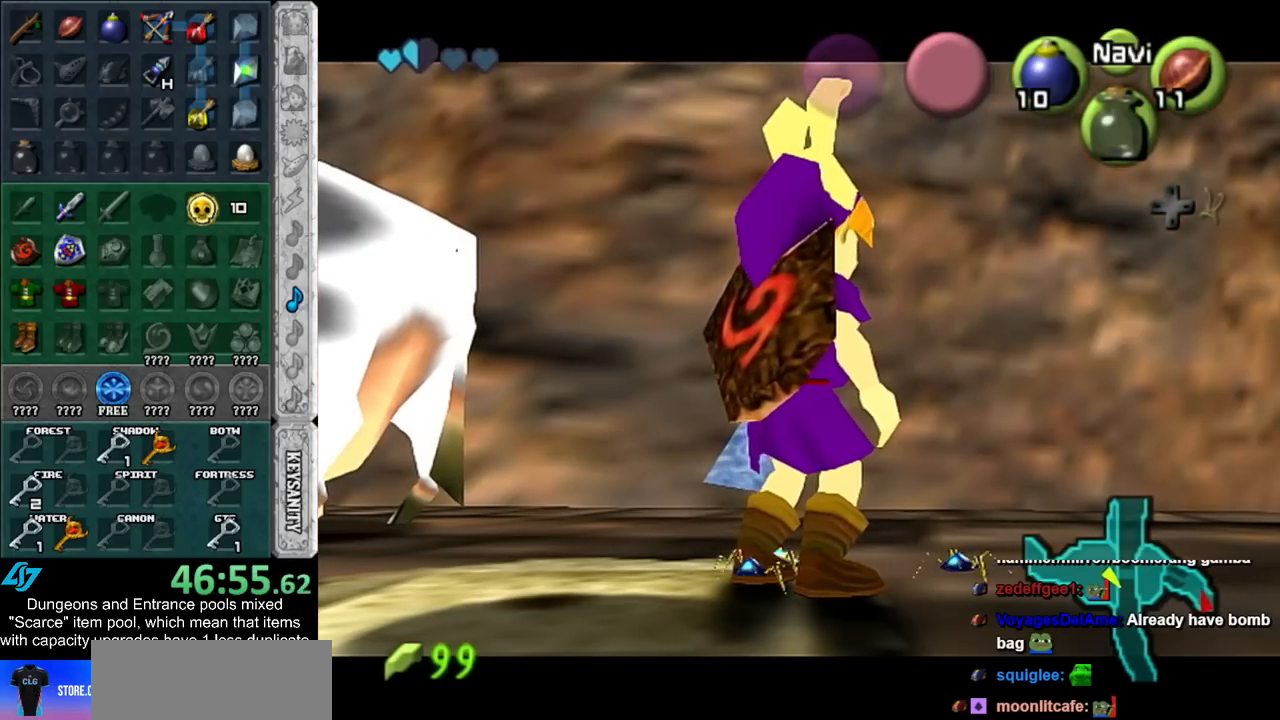
Gameplay with a controller (Nintendo layout); each line is a JSON object with the inputs held at the frame after it. "events" lists button and stick changes between this image and that frame as [ms after this image, input, new state], when the widget could be followed in between. Not read: L2 L3 R3.
{"buttons": [], "left_stick": "down-left", "right_stick": "center", "events": [[417, "left_stick", "down-left"]]}
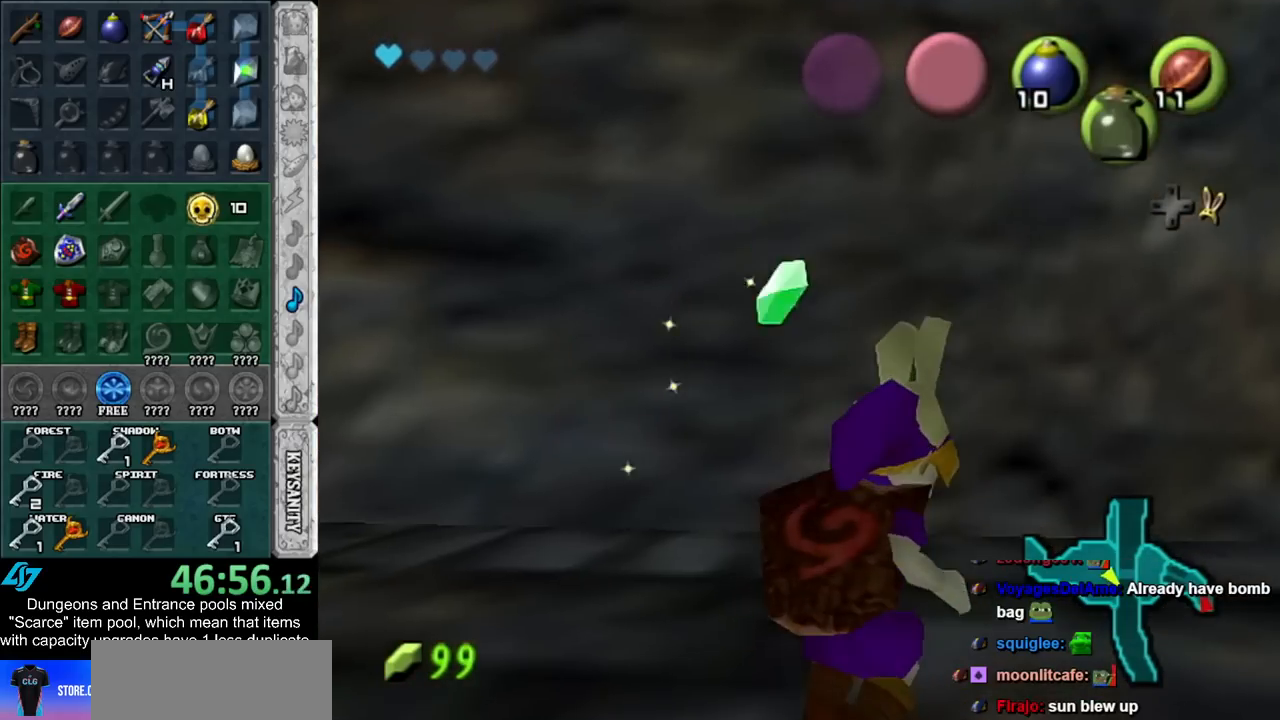
{"buttons": [], "left_stick": "center", "right_stick": "center", "events": [[17, "Z", "down"], [100, "Z", "up"], [167, "Z", "down"], [267, "Z", "up"], [317, "Z", "down"], [317, "left_stick", "center"], [417, "Z", "up"]]}
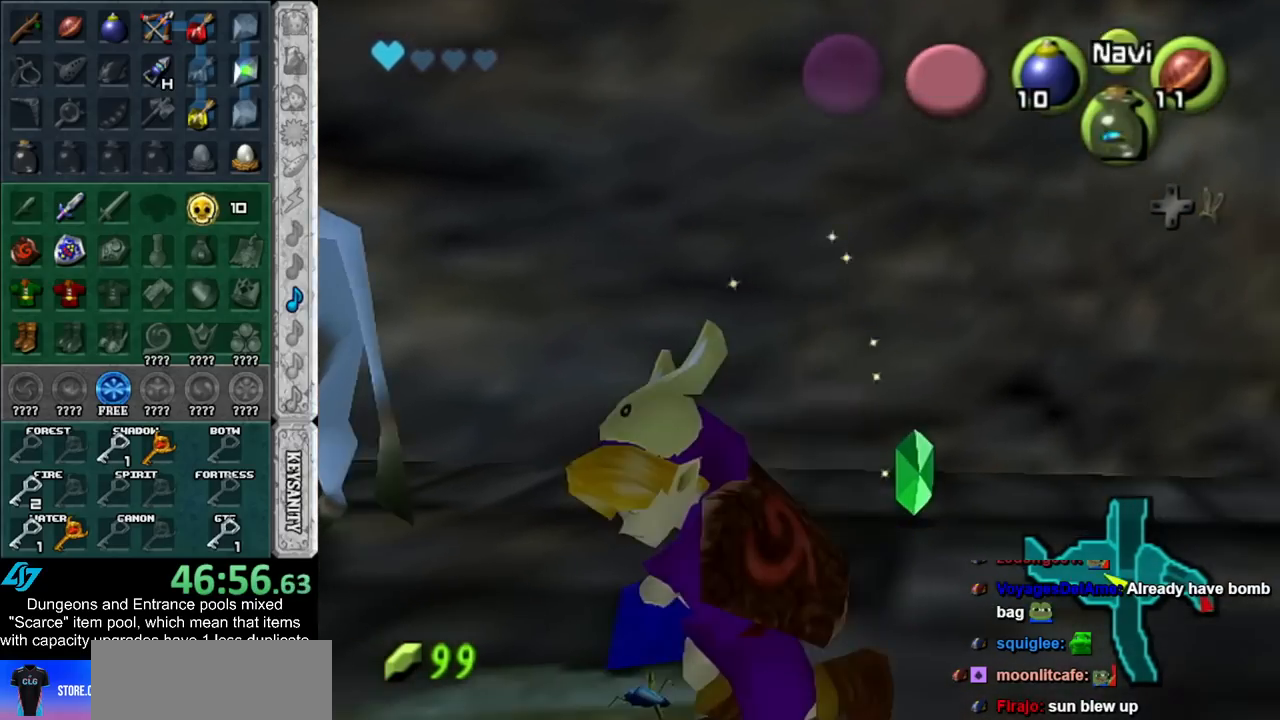
{"buttons": ["A", "B"], "left_stick": "center", "right_stick": "center", "events": [[233, "B", "down"], [267, "A", "down"], [333, "A", "up"], [333, "B", "up"], [417, "A", "down"], [417, "B", "down"]]}
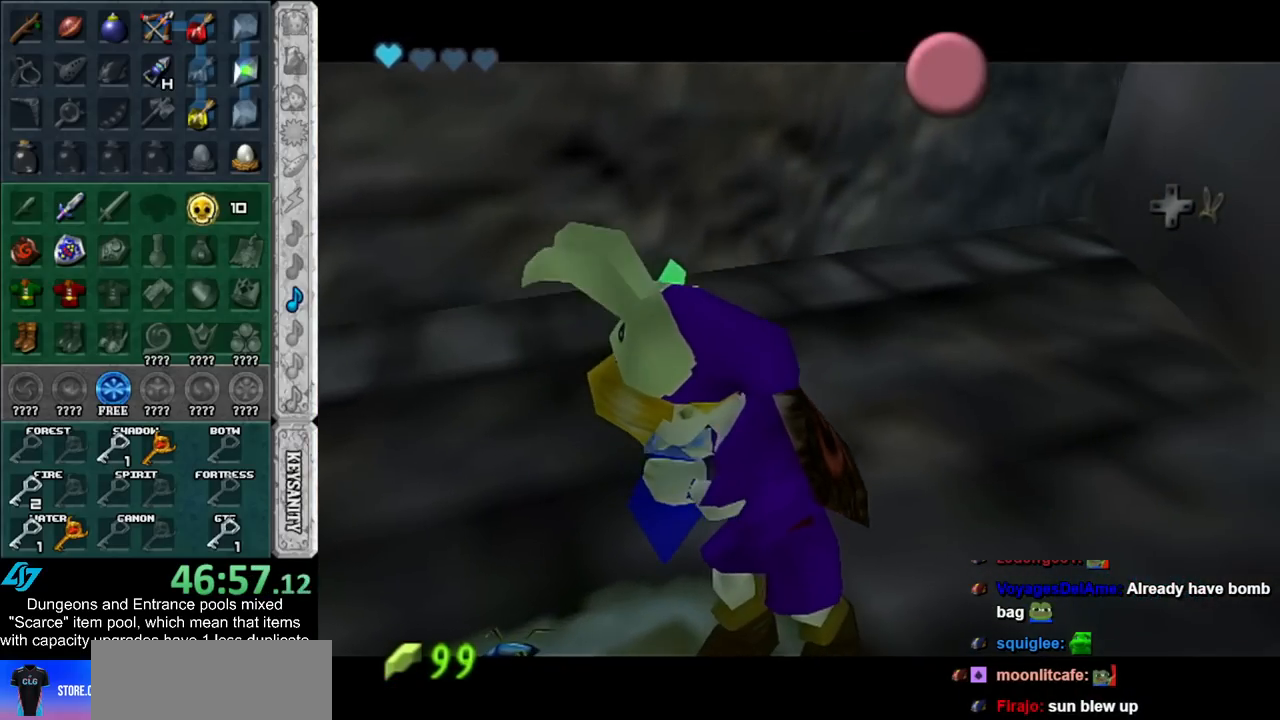
{"buttons": [], "left_stick": "center", "right_stick": "center", "events": [[17, "A", "up"], [17, "B", "up"], [83, "A", "down"], [83, "B", "down"], [133, "A", "up"], [133, "B", "up"], [267, "A", "down"], [267, "B", "down"], [333, "A", "up"], [333, "B", "up"]]}
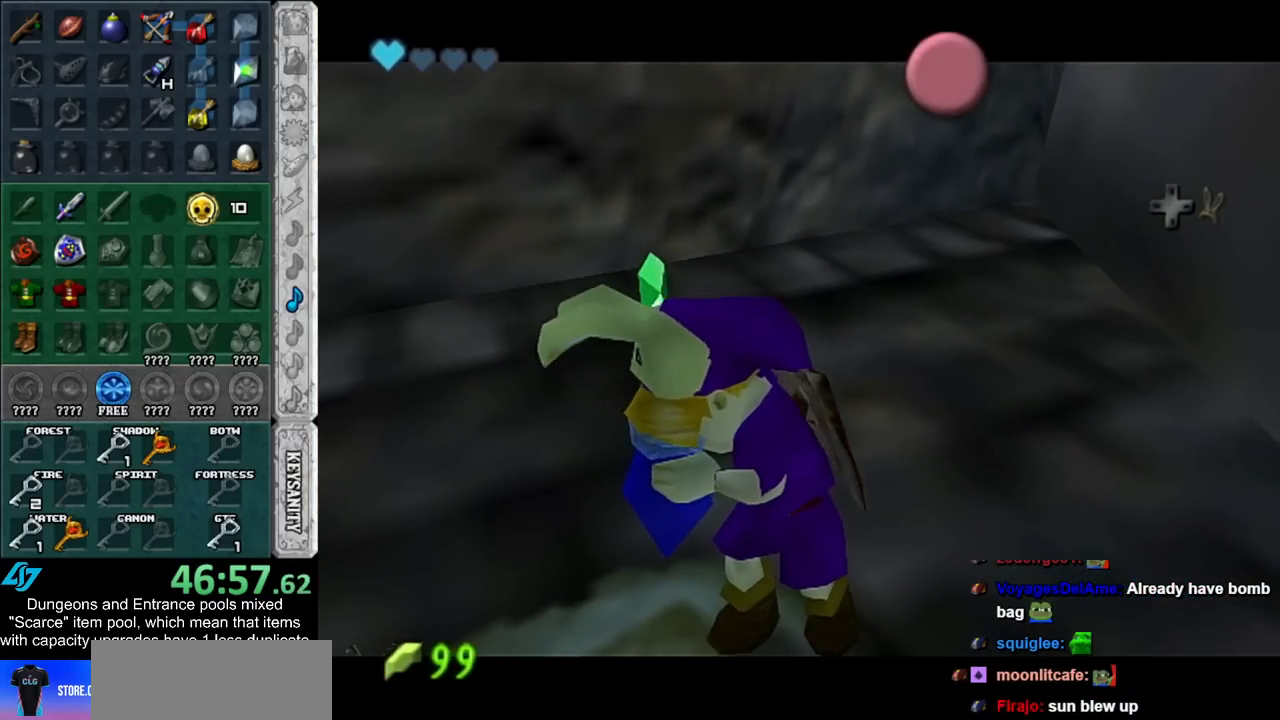
{"buttons": [], "left_stick": "down", "right_stick": "center", "events": [[67, "left_stick", "down"]]}
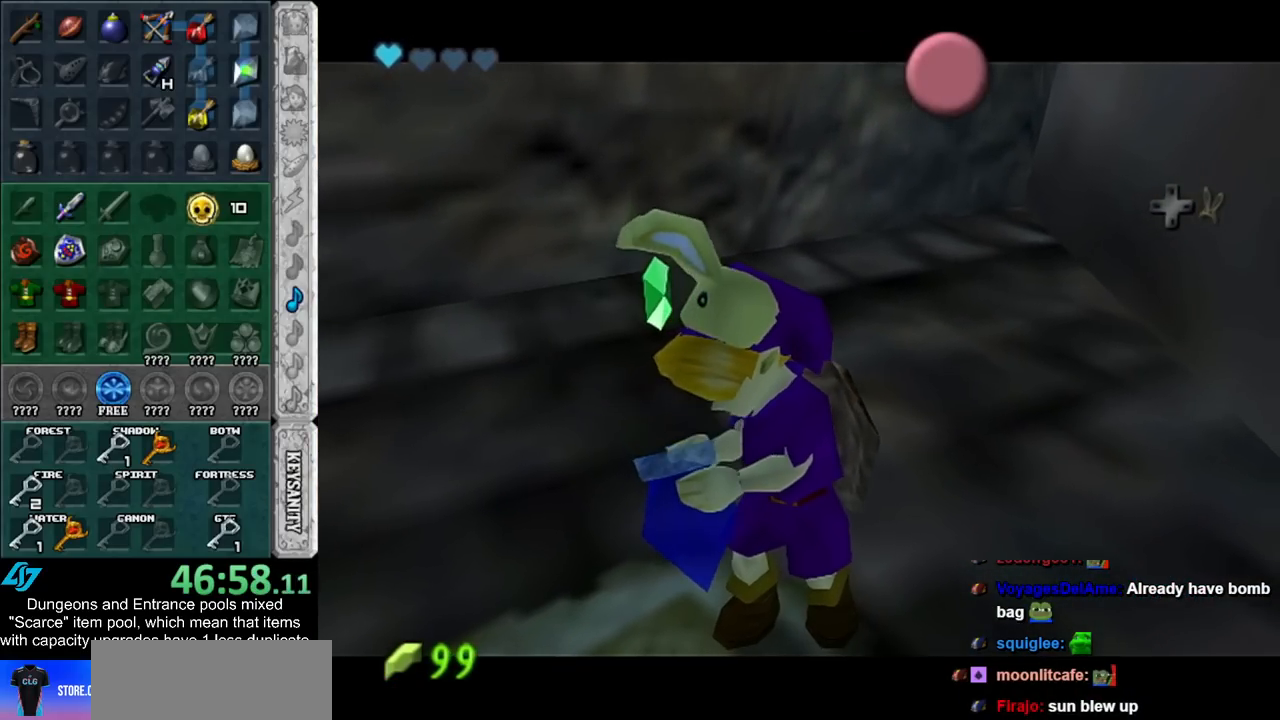
{"buttons": [], "left_stick": "down", "right_stick": "center", "events": []}
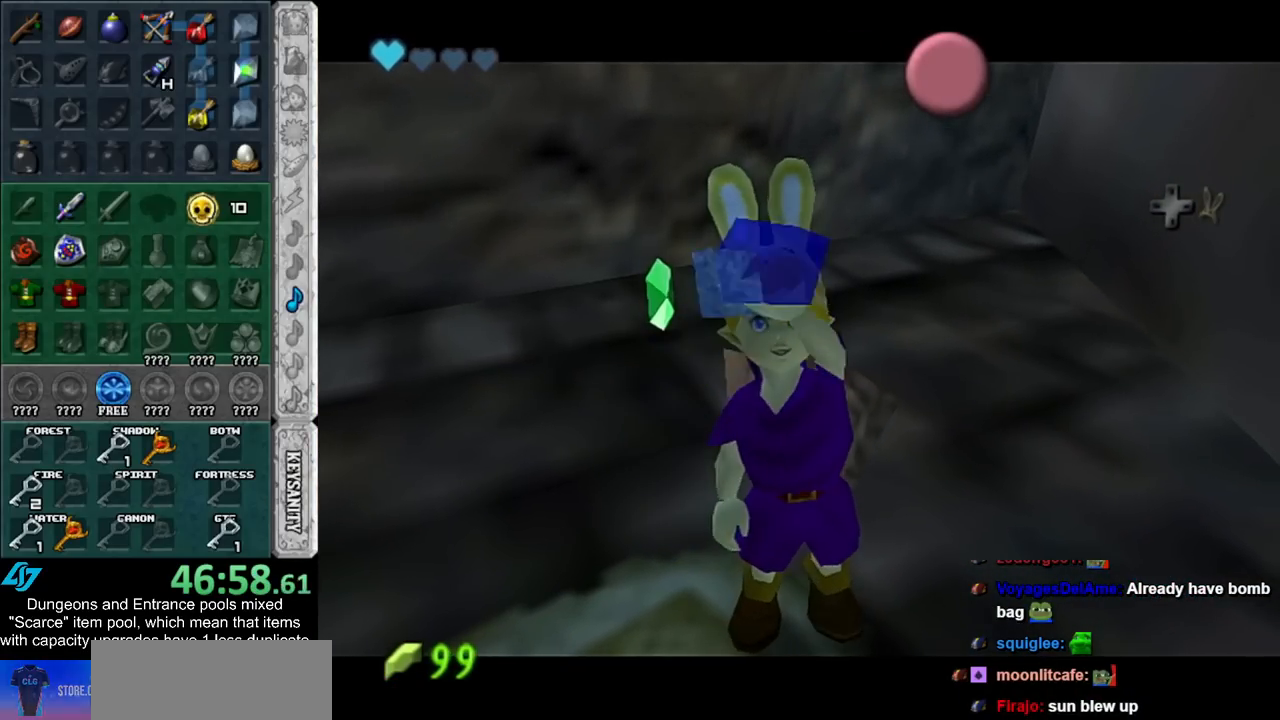
{"buttons": [], "left_stick": "down", "right_stick": "center", "events": []}
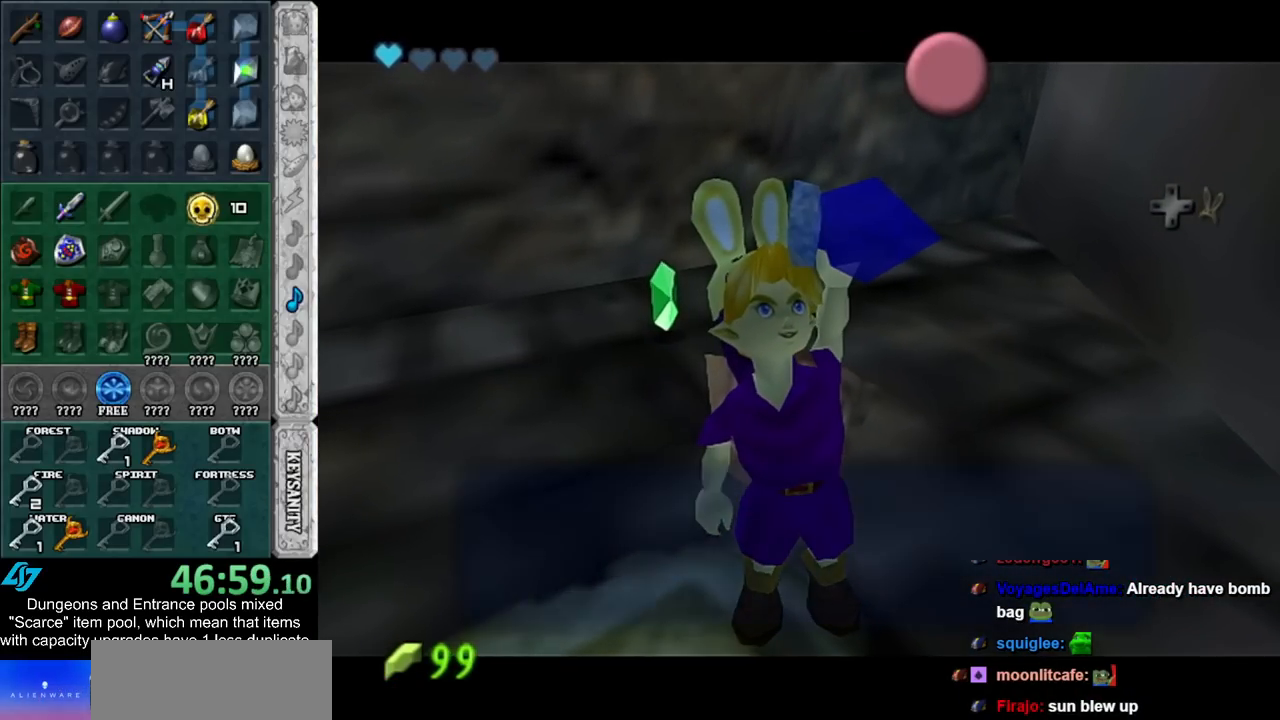
{"buttons": [], "left_stick": "down", "right_stick": "center", "events": [[300, "A", "down"], [367, "A", "up"]]}
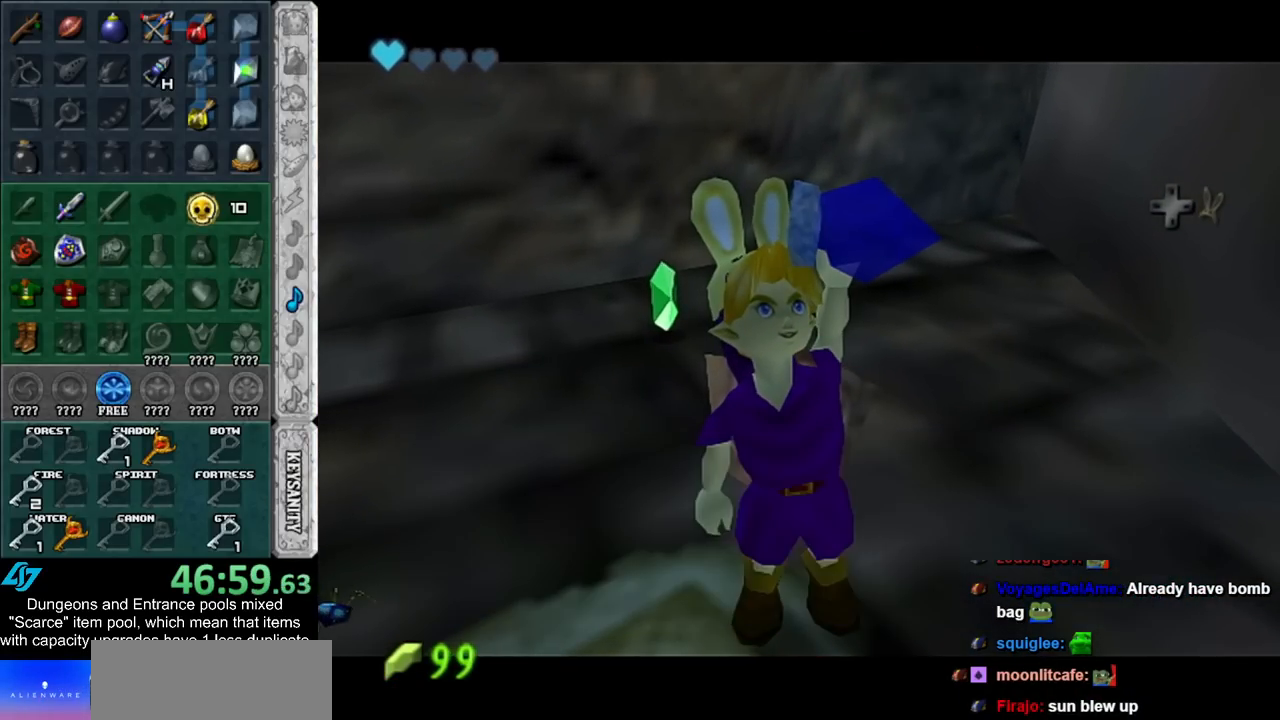
{"buttons": [], "left_stick": "down", "right_stick": "center", "events": []}
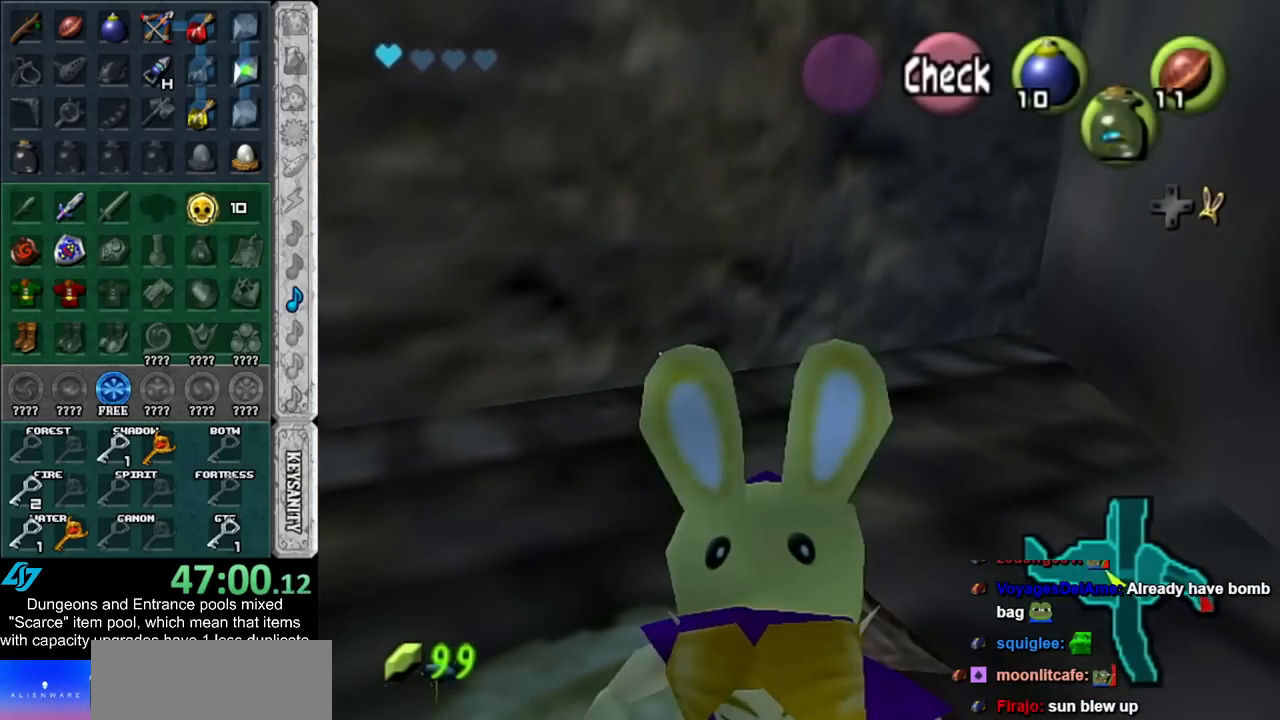
{"buttons": [], "left_stick": "center", "right_stick": "center", "events": [[300, "left_stick", "center"]]}
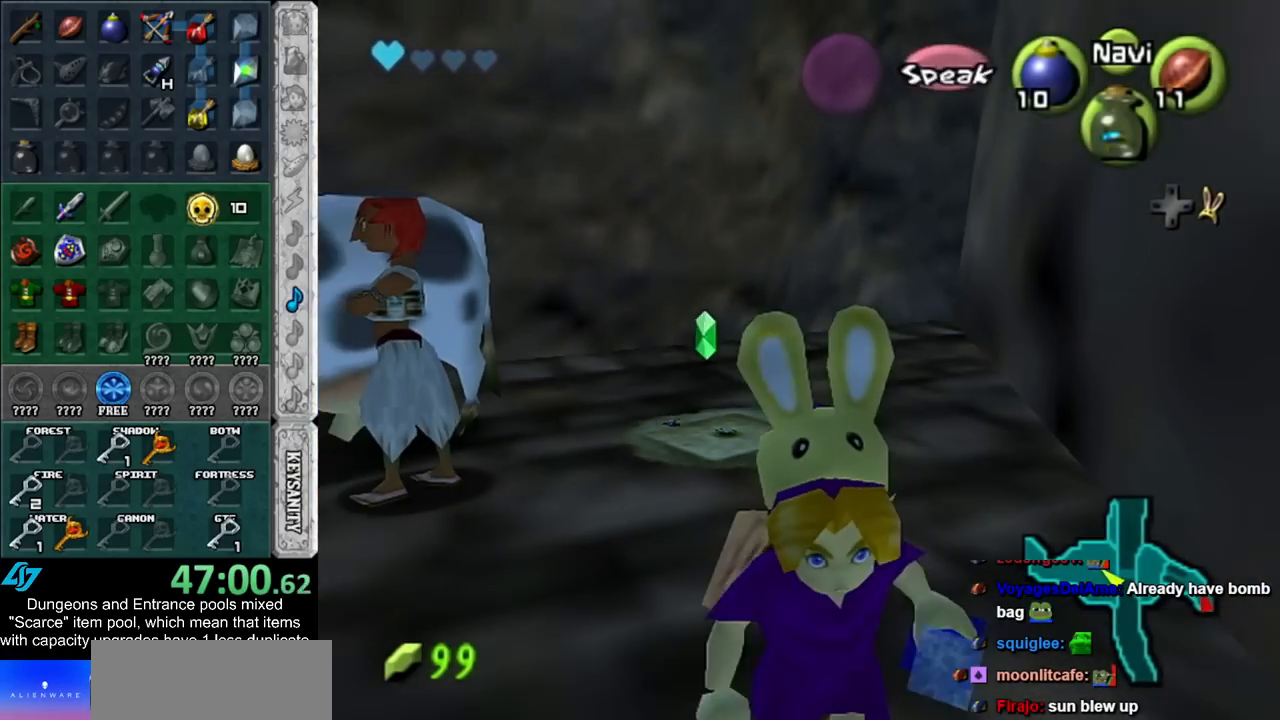
{"buttons": [], "left_stick": "center", "right_stick": "center", "events": []}
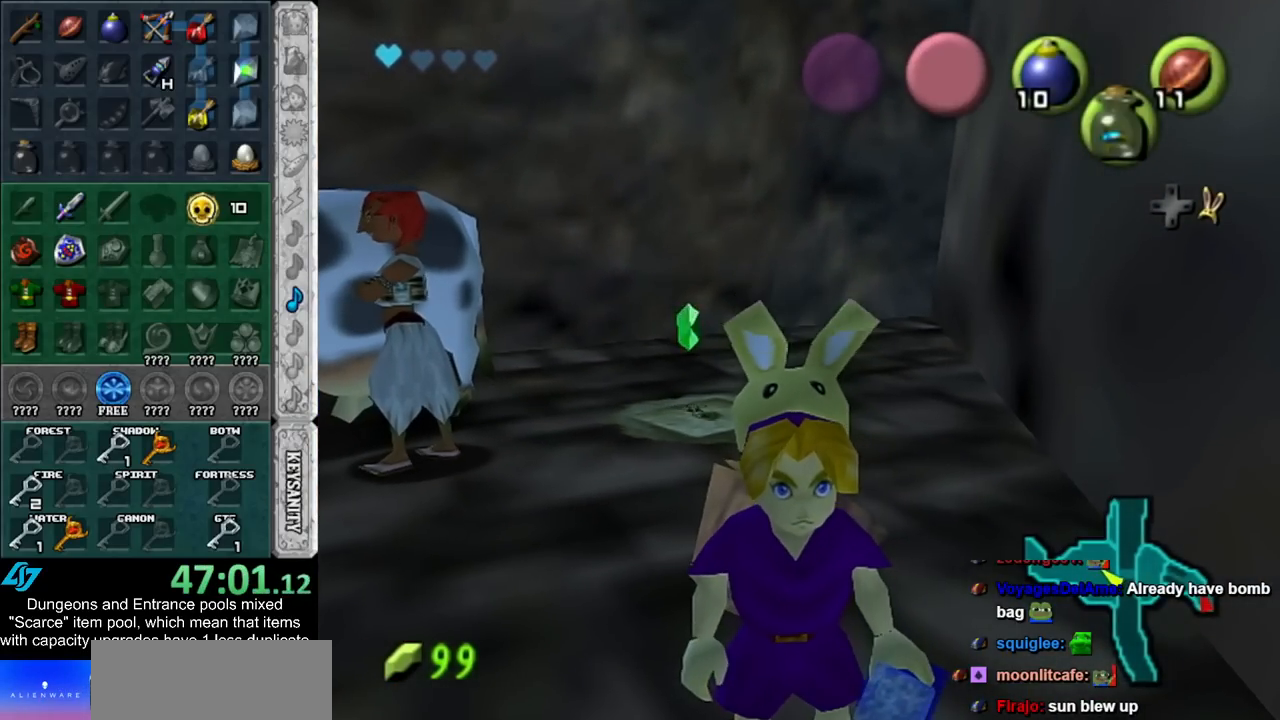
{"buttons": [], "left_stick": "center", "right_stick": "center", "events": []}
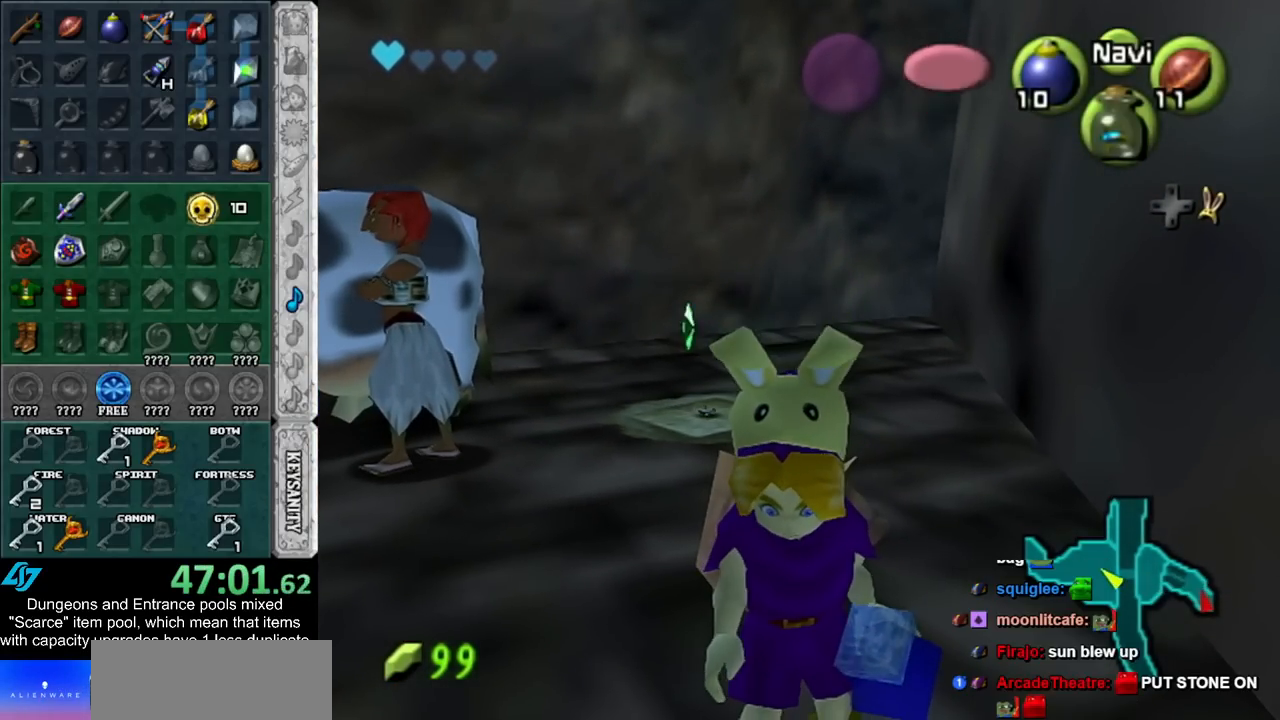
{"buttons": [], "left_stick": "up", "right_stick": "center", "events": [[133, "left_stick", "up"]]}
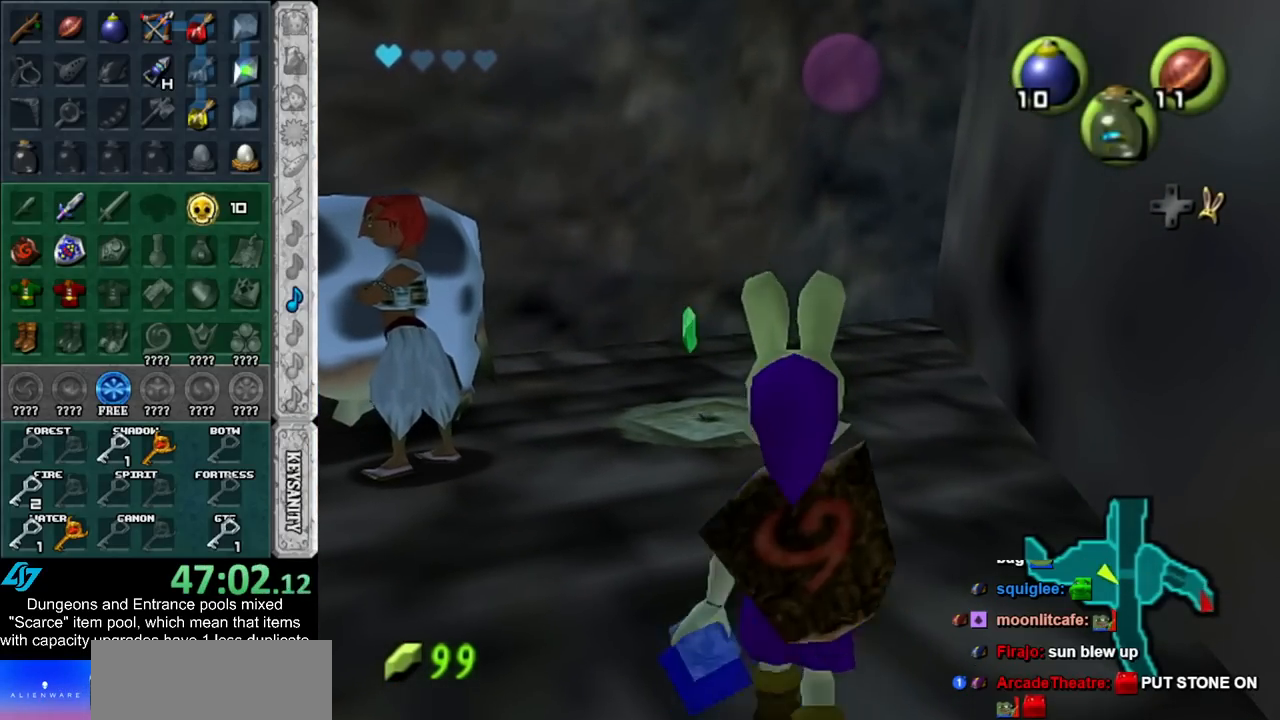
{"buttons": [], "left_stick": "center", "right_stick": "center", "events": [[450, "left_stick", "center"]]}
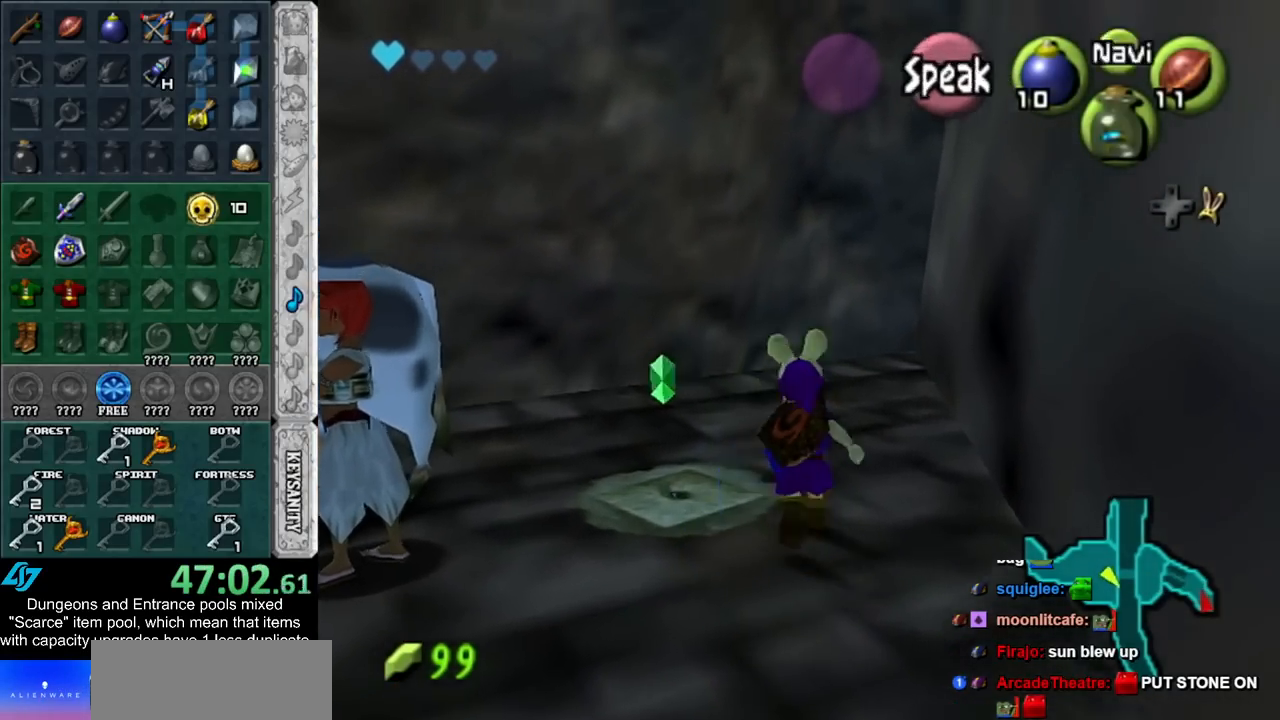
{"buttons": [], "left_stick": "center", "right_stick": "center", "events": []}
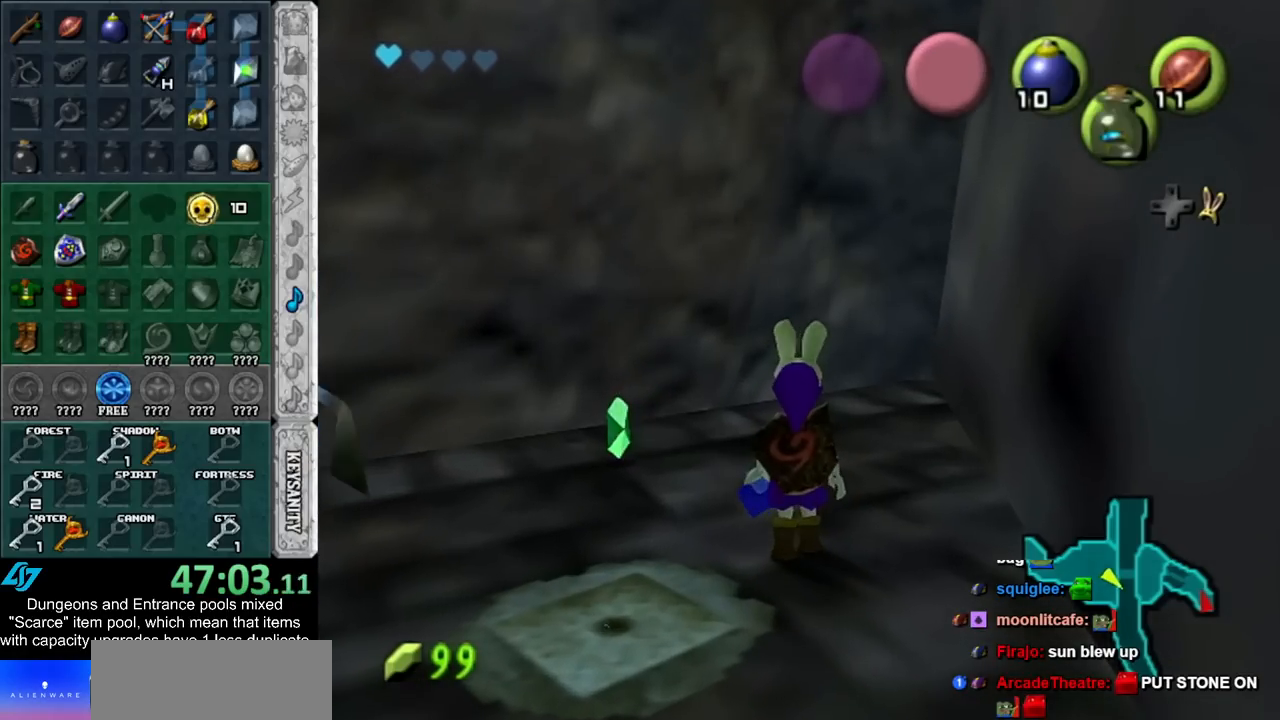
{"buttons": [], "left_stick": "center", "right_stick": "center", "events": [[83, "left_stick", "up"], [333, "left_stick", "center"]]}
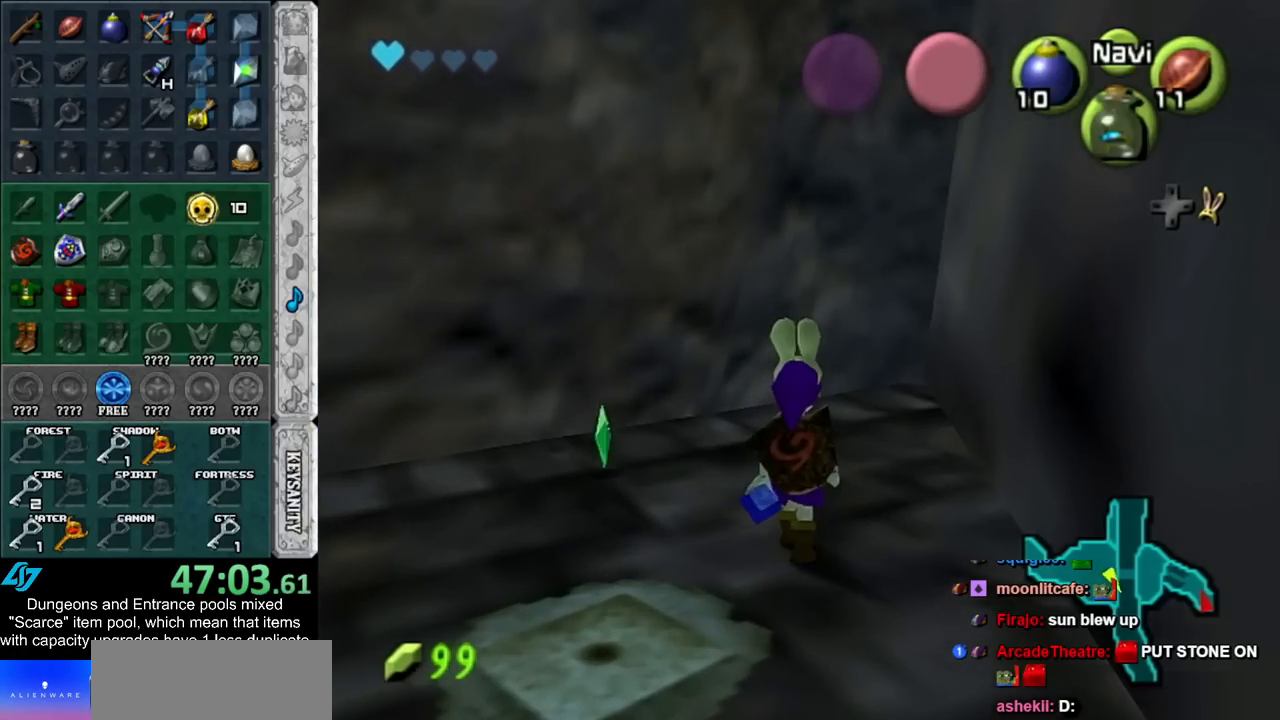
{"buttons": [], "left_stick": "center", "right_stick": "center", "events": []}
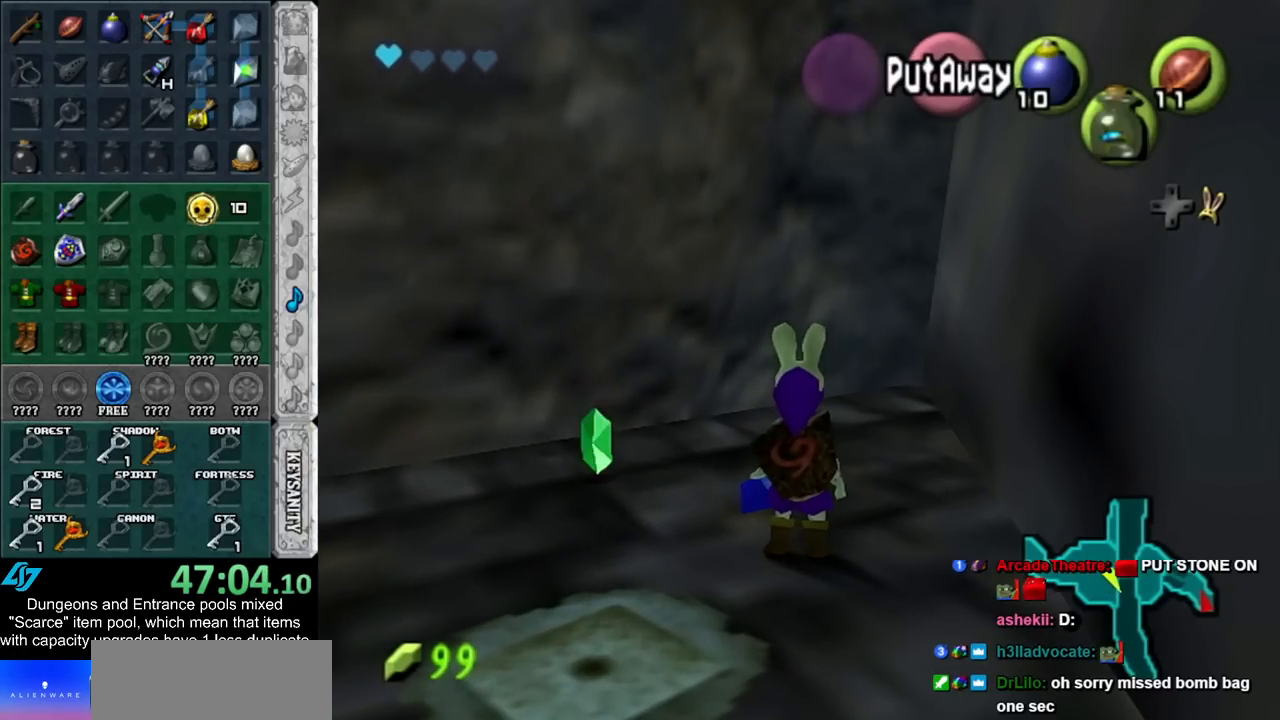
{"buttons": [], "left_stick": "center", "right_stick": "center", "events": []}
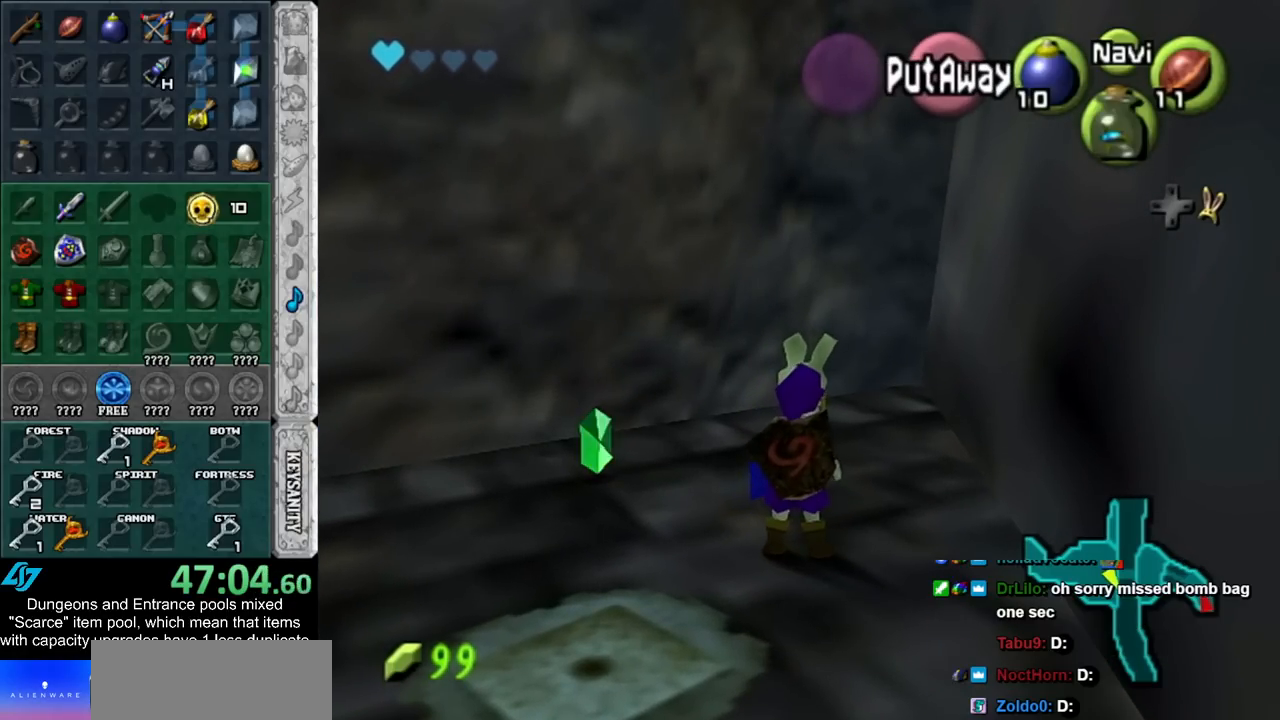
{"buttons": [], "left_stick": "center", "right_stick": "center", "events": [[383, "Y", "down"], [483, "Y", "up"]]}
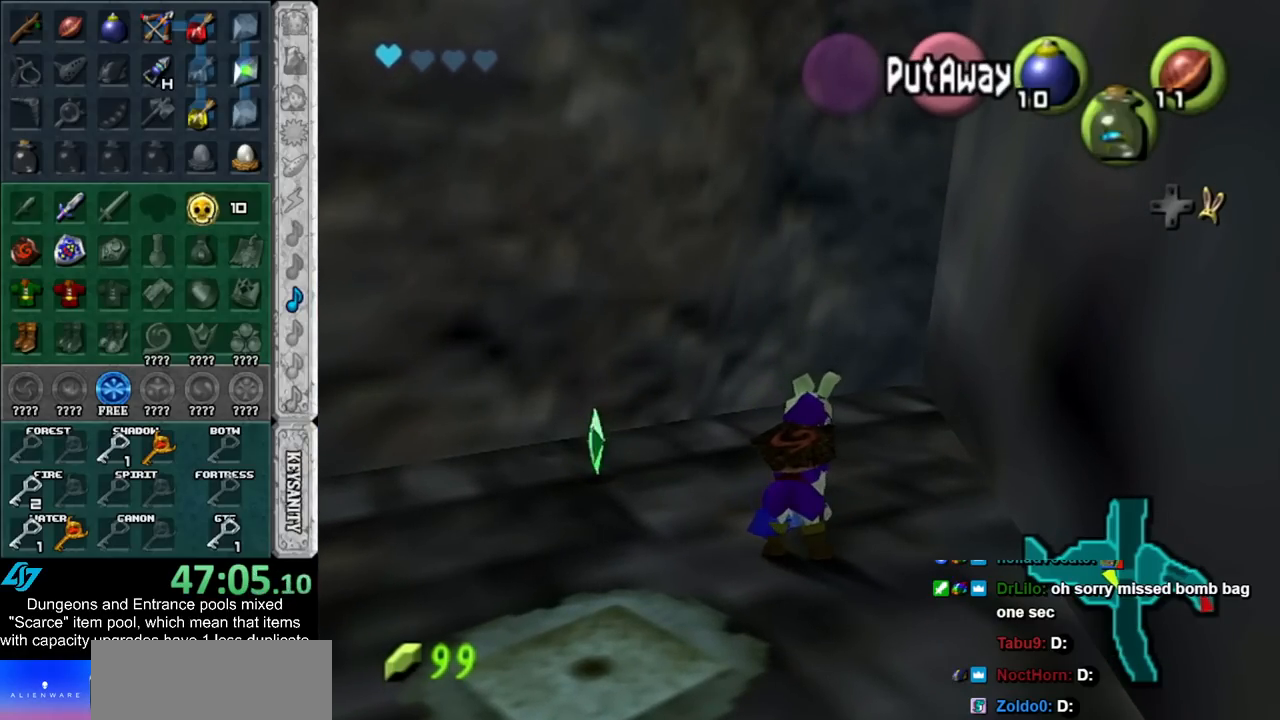
{"buttons": [], "left_stick": "down", "right_stick": "center", "events": [[117, "R1", "down"], [200, "R1", "up"], [267, "left_stick", "down"]]}